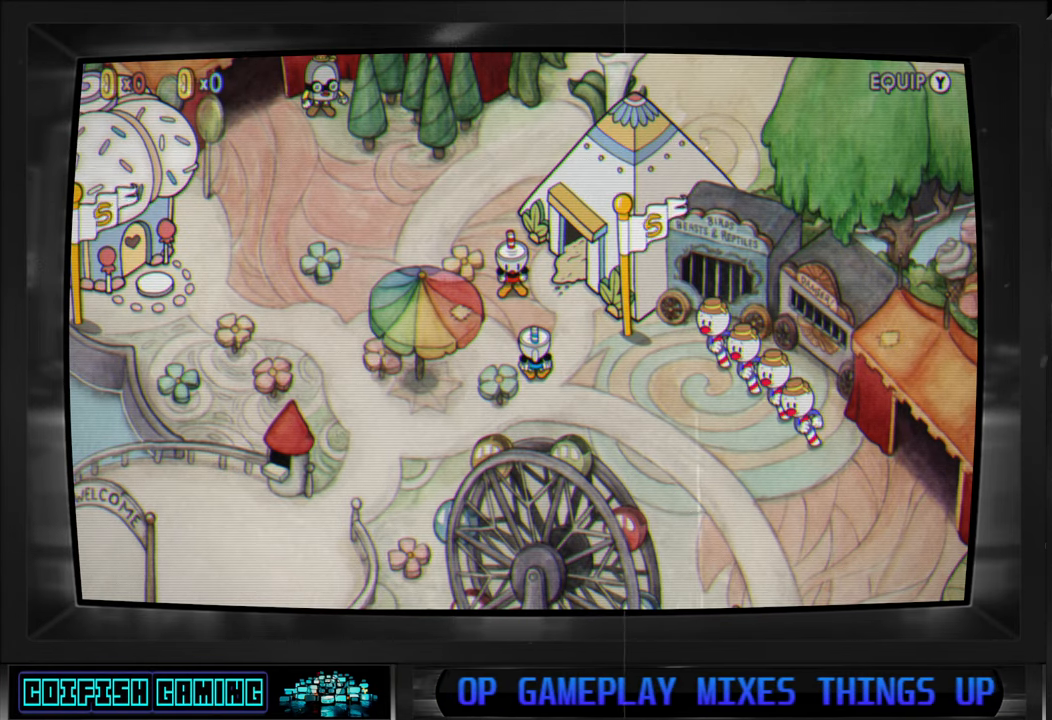
Gameplay with a controller (Xbox layout); each line is a JSON object with the inputs held at the frame after it. "events" lists button and stick changes between this image and that frame as [ms after this image, input, new state], when the widget could be followed in between.
{"buttons": [], "left_stick": "down-right", "right_stick": "center", "events": [[183, "left_stick", "right"], [400, "left_stick", "down-right"]]}
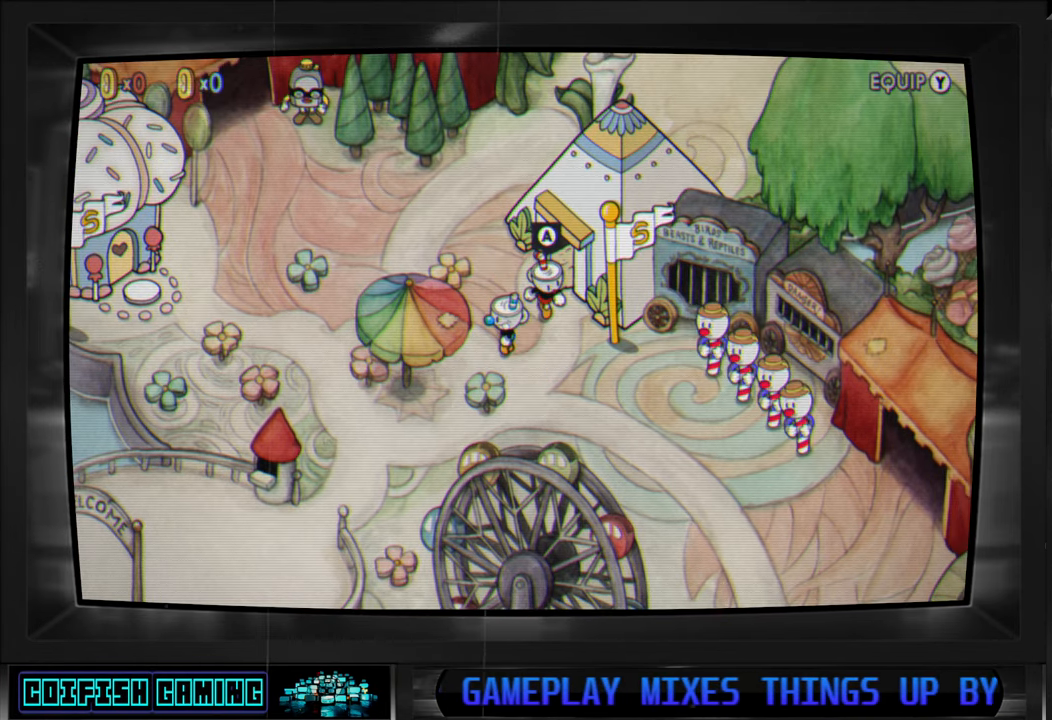
{"buttons": [], "left_stick": "center", "right_stick": "center", "events": [[83, "left_stick", "center"], [267, "left_stick", "down"], [367, "left_stick", "center"]]}
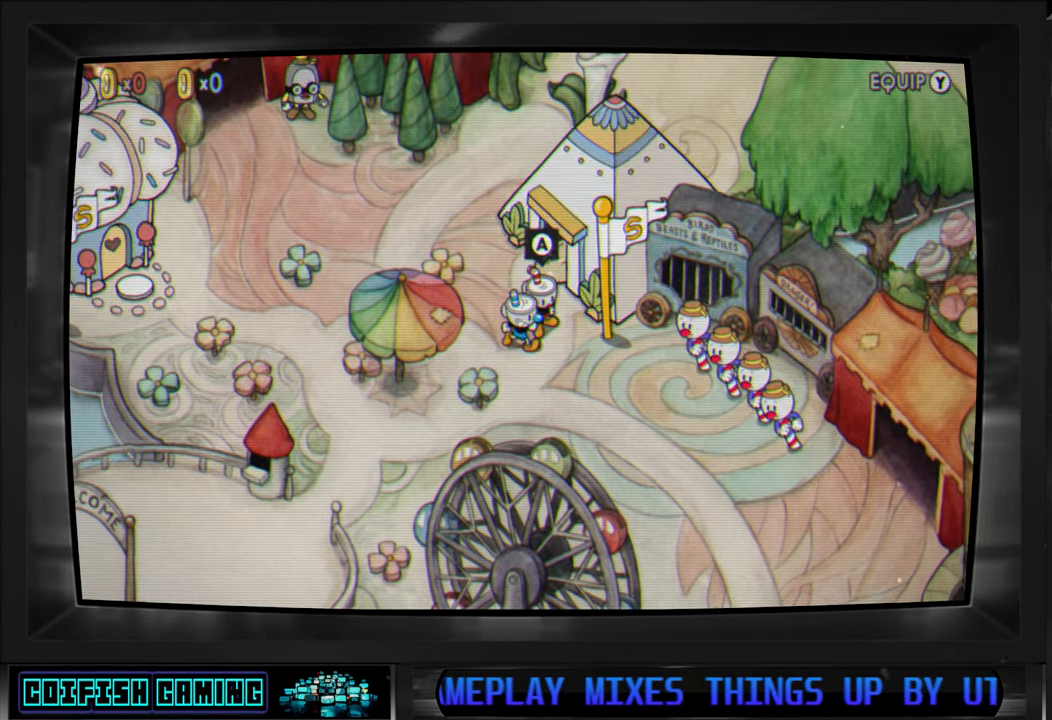
{"buttons": [], "left_stick": "down-right", "right_stick": "center", "events": [[33, "left_stick", "down-left"], [200, "left_stick", "center"], [333, "left_stick", "down-right"]]}
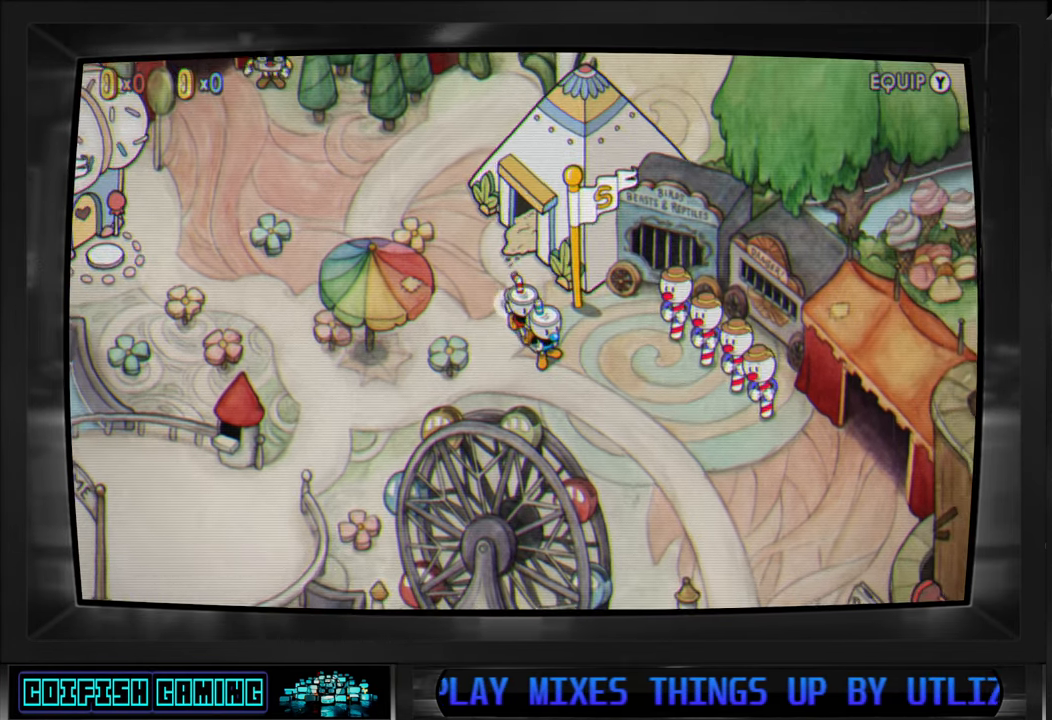
{"buttons": [], "left_stick": "center", "right_stick": "center", "events": [[400, "left_stick", "center"]]}
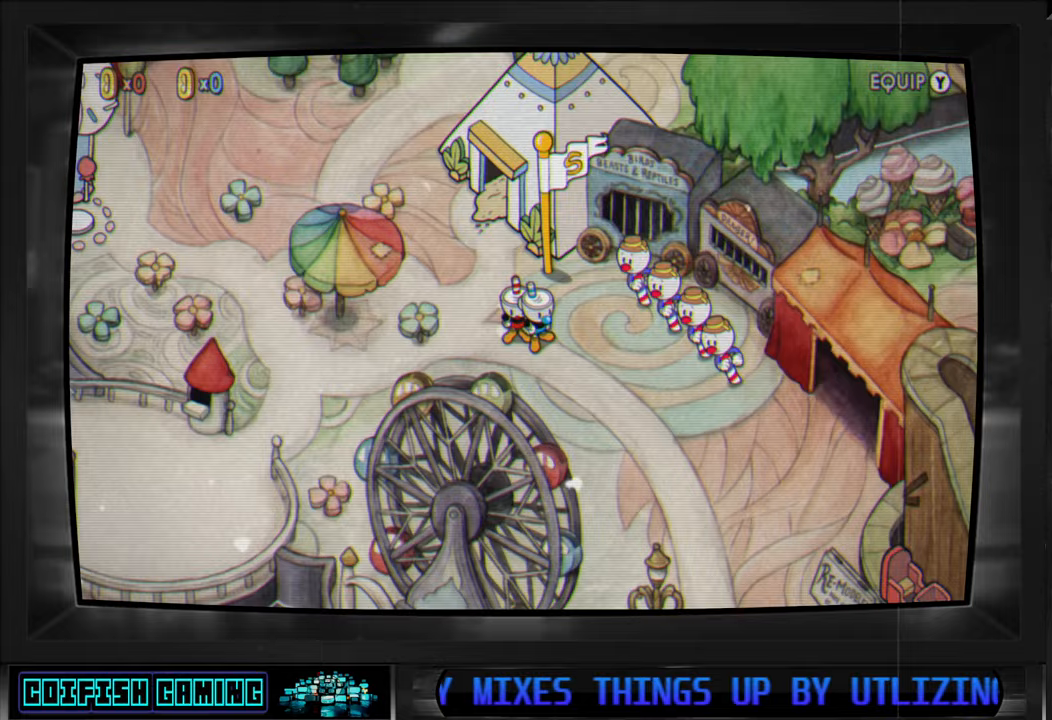
{"buttons": [], "left_stick": "up-left", "right_stick": "center", "events": [[83, "left_stick", "up-left"]]}
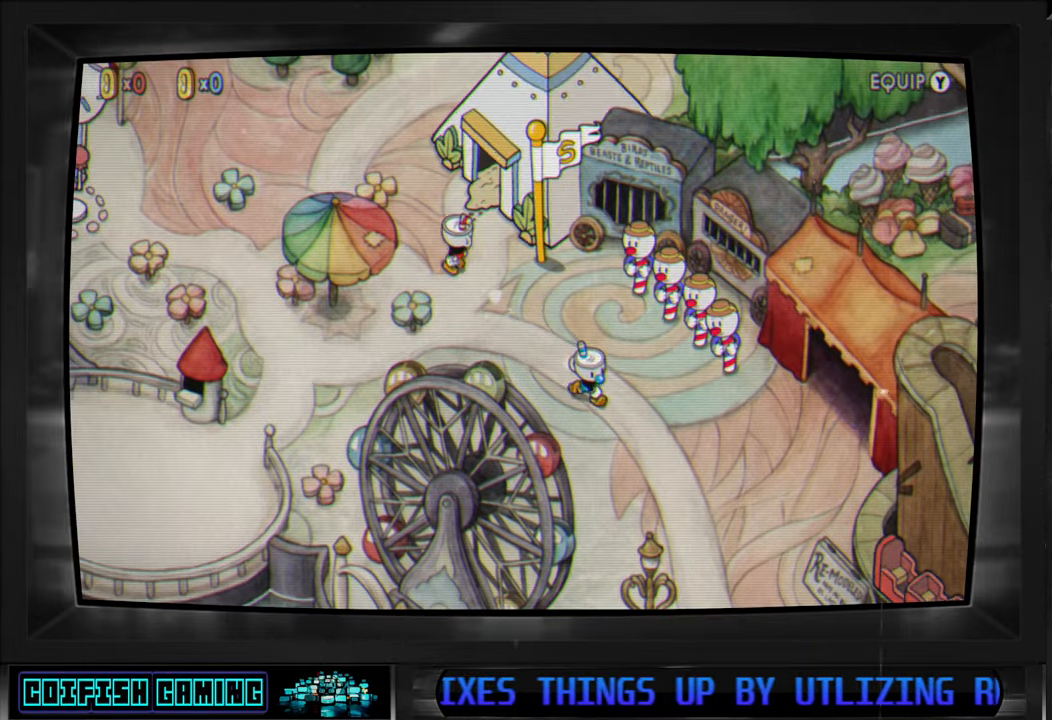
{"buttons": [], "left_stick": "up", "right_stick": "center", "events": [[367, "left_stick", "up"]]}
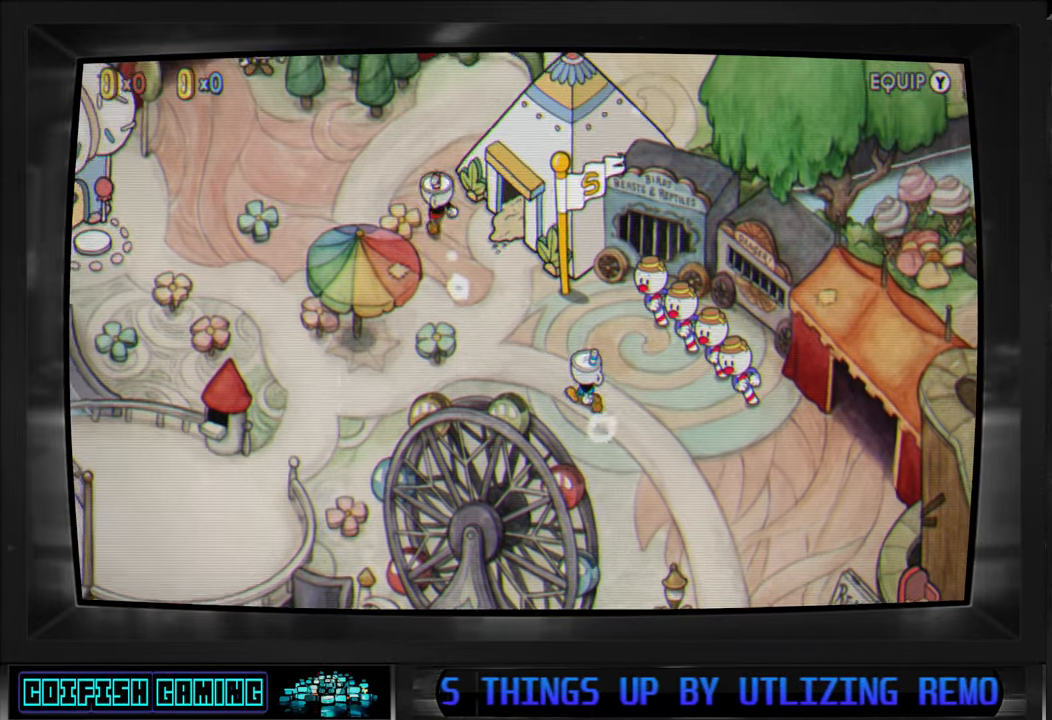
{"buttons": [], "left_stick": "up", "right_stick": "center", "events": []}
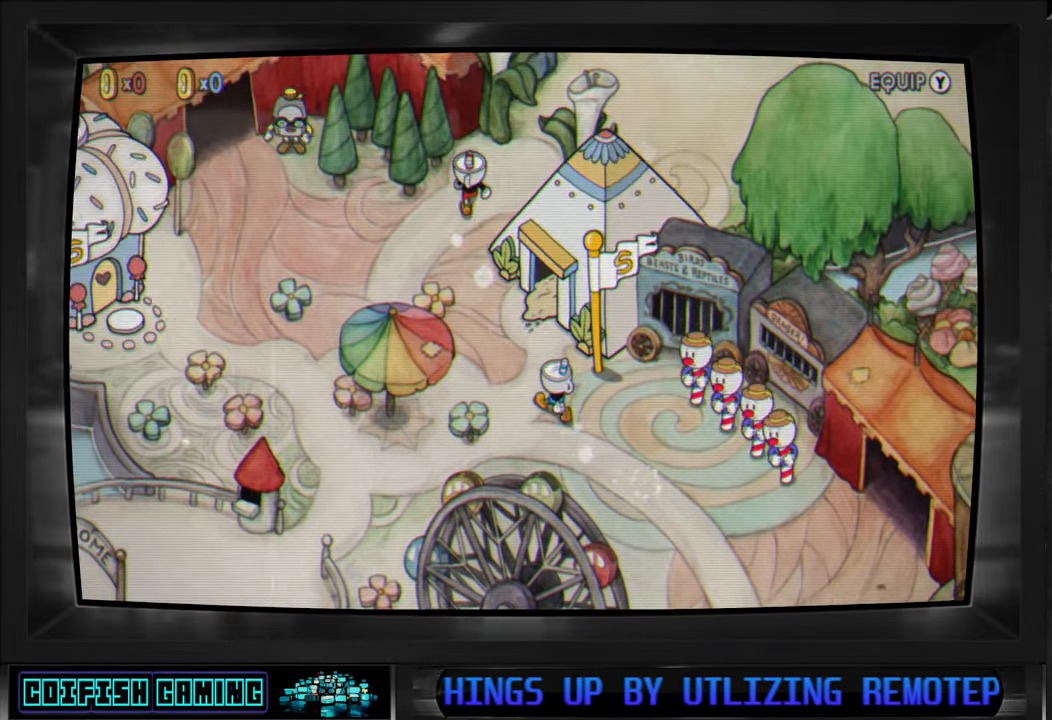
{"buttons": [], "left_stick": "up-right", "right_stick": "center", "events": [[283, "left_stick", "up-right"]]}
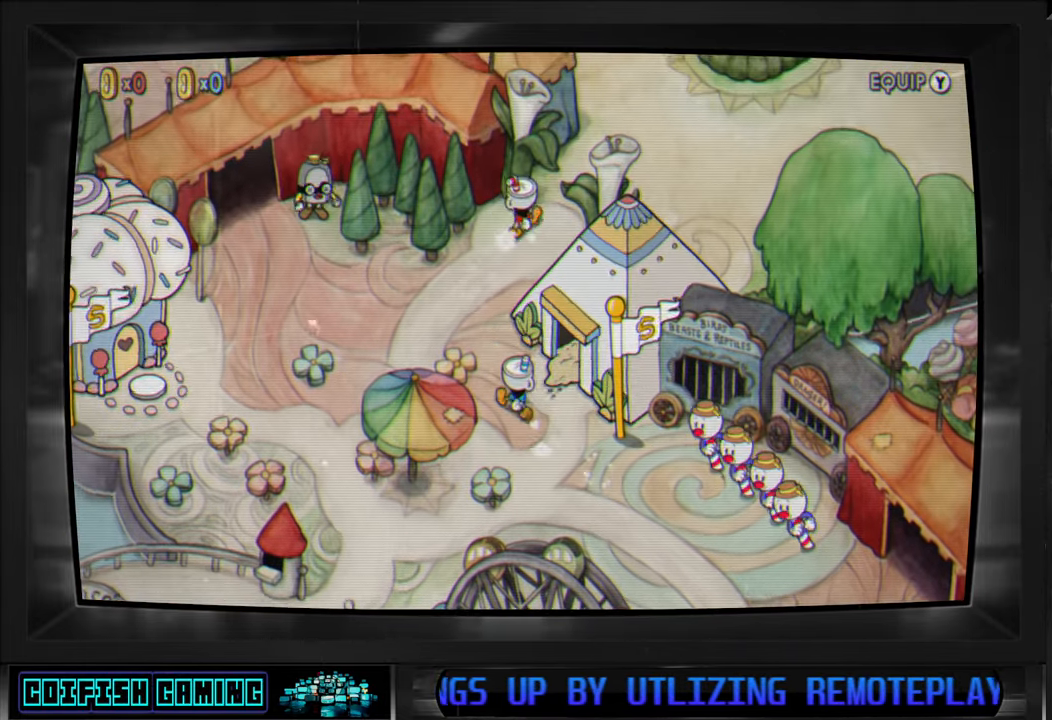
{"buttons": [], "left_stick": "center", "right_stick": "center", "events": [[83, "left_stick", "center"], [300, "left_stick", "up-right"], [467, "left_stick", "center"]]}
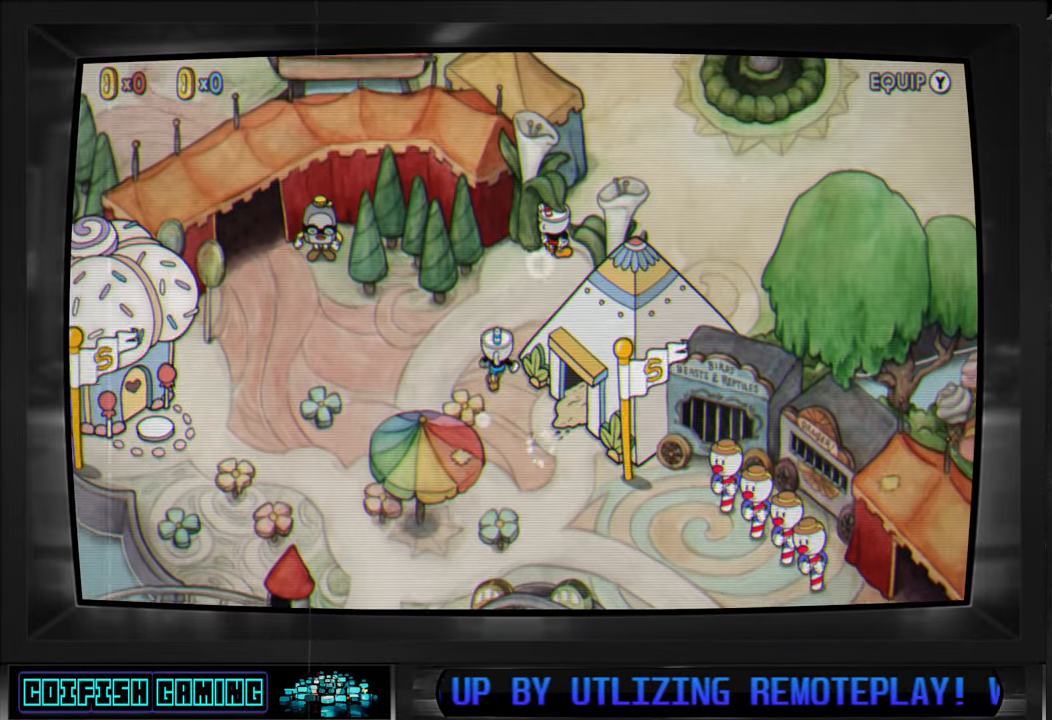
{"buttons": [], "left_stick": "up-right", "right_stick": "center", "events": [[283, "left_stick", "up-right"]]}
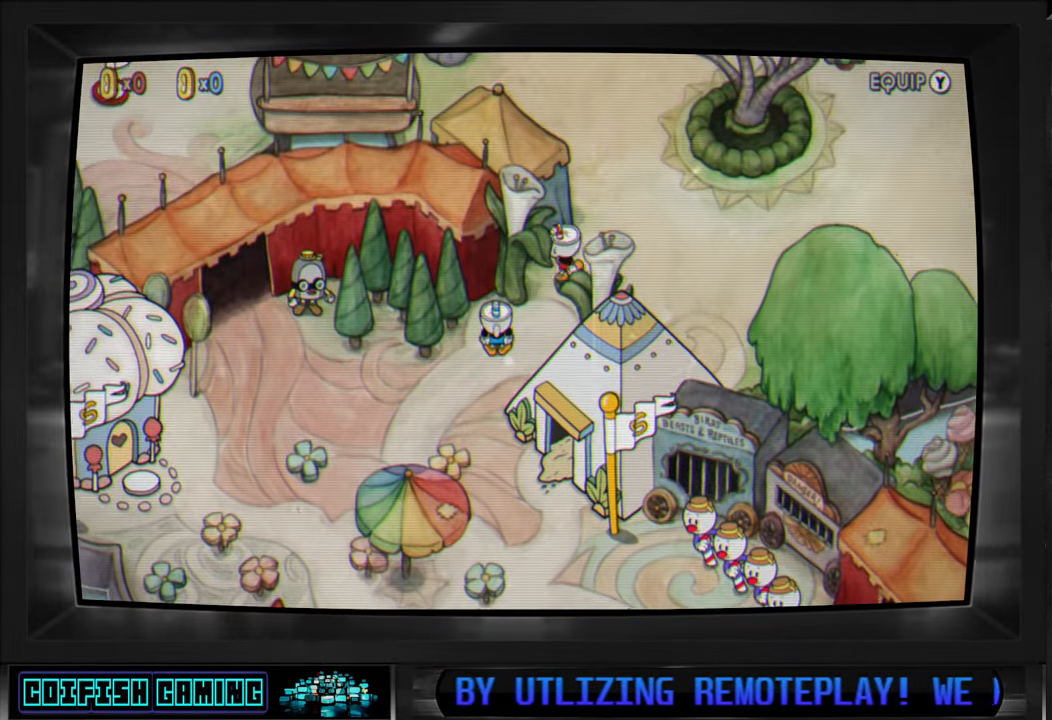
{"buttons": [], "left_stick": "up-right", "right_stick": "center", "events": [[50, "left_stick", "center"], [217, "left_stick", "right"], [450, "left_stick", "up-right"]]}
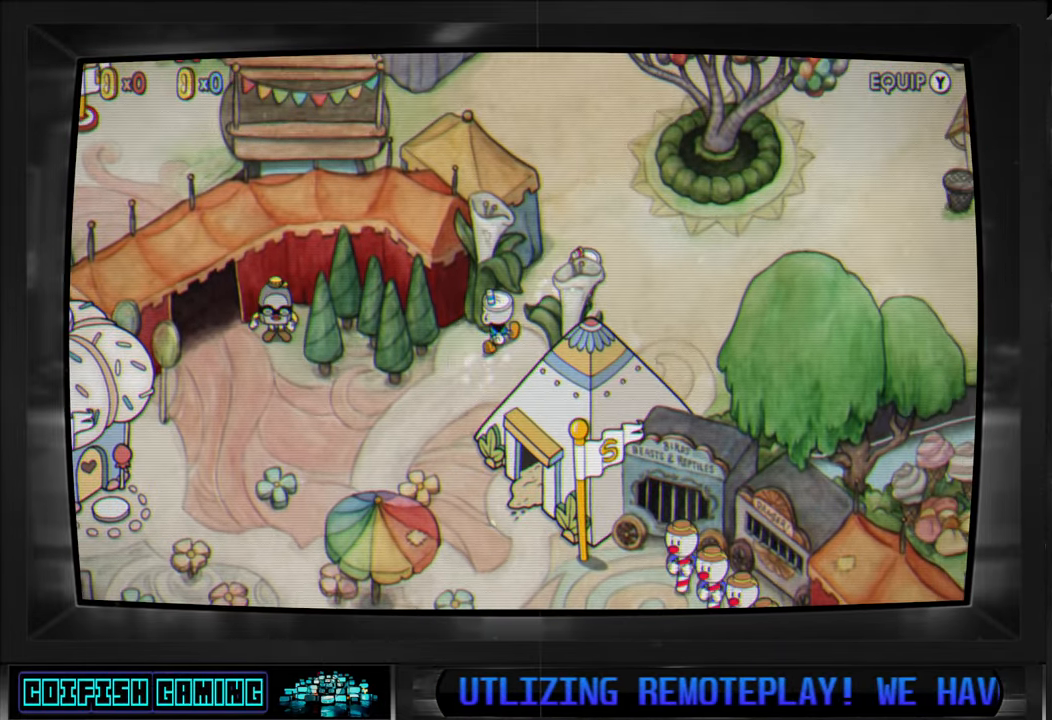
{"buttons": [], "left_stick": "up-right", "right_stick": "center", "events": [[150, "left_stick", "right"], [333, "left_stick", "up-right"]]}
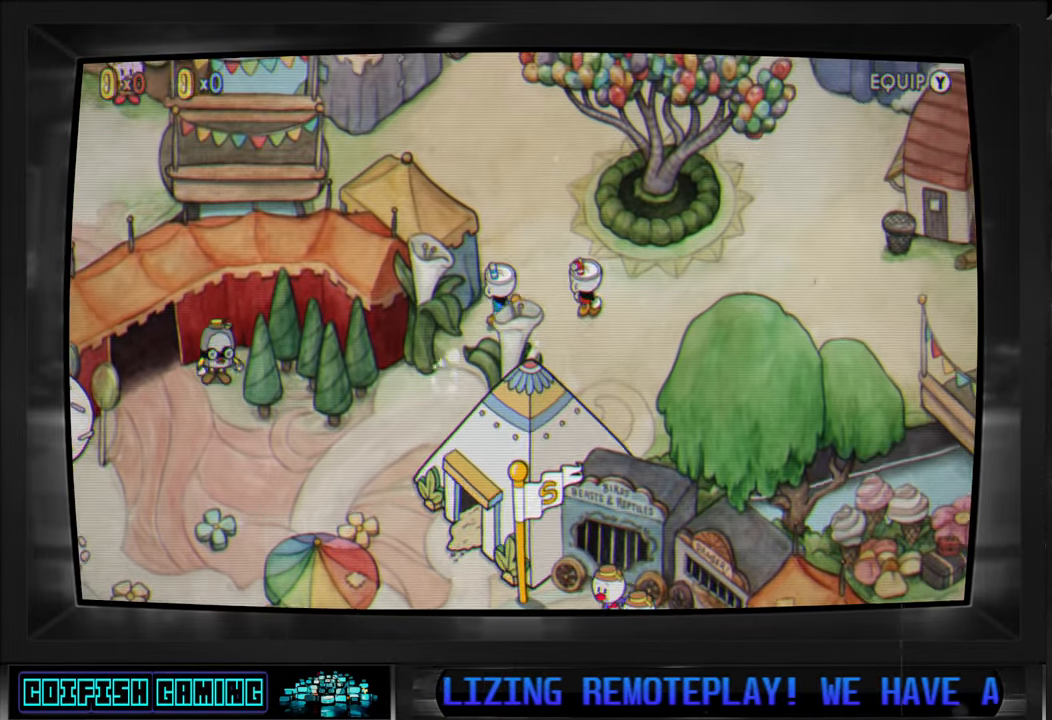
{"buttons": [], "left_stick": "right", "right_stick": "center", "events": [[250, "left_stick", "right"]]}
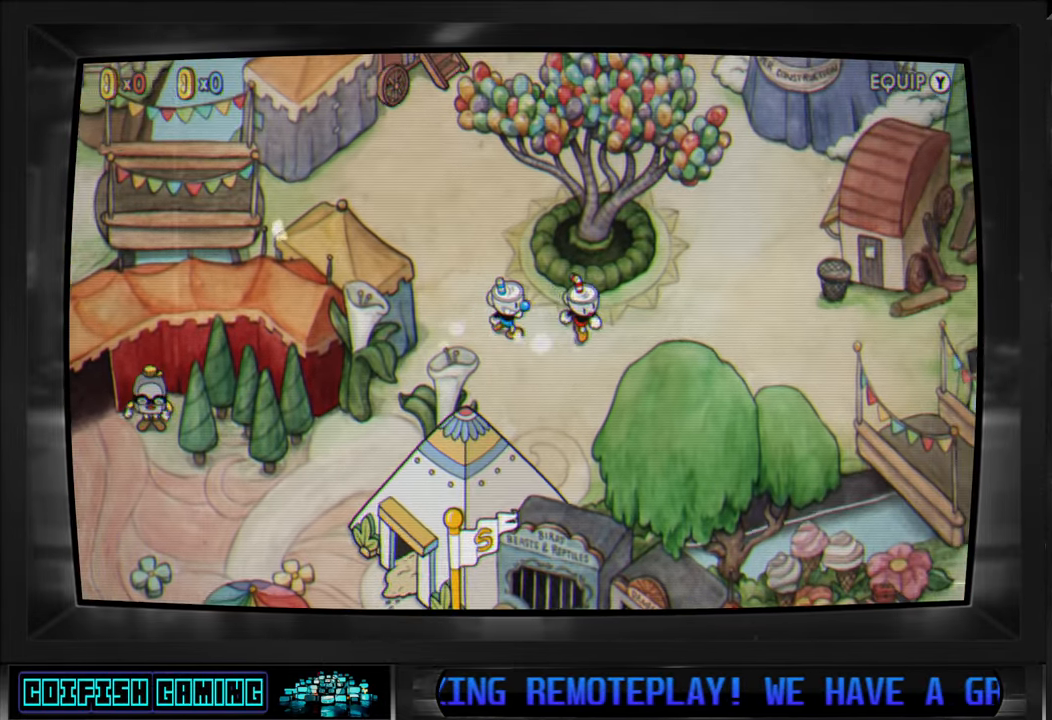
{"buttons": [], "left_stick": "right", "right_stick": "center", "events": []}
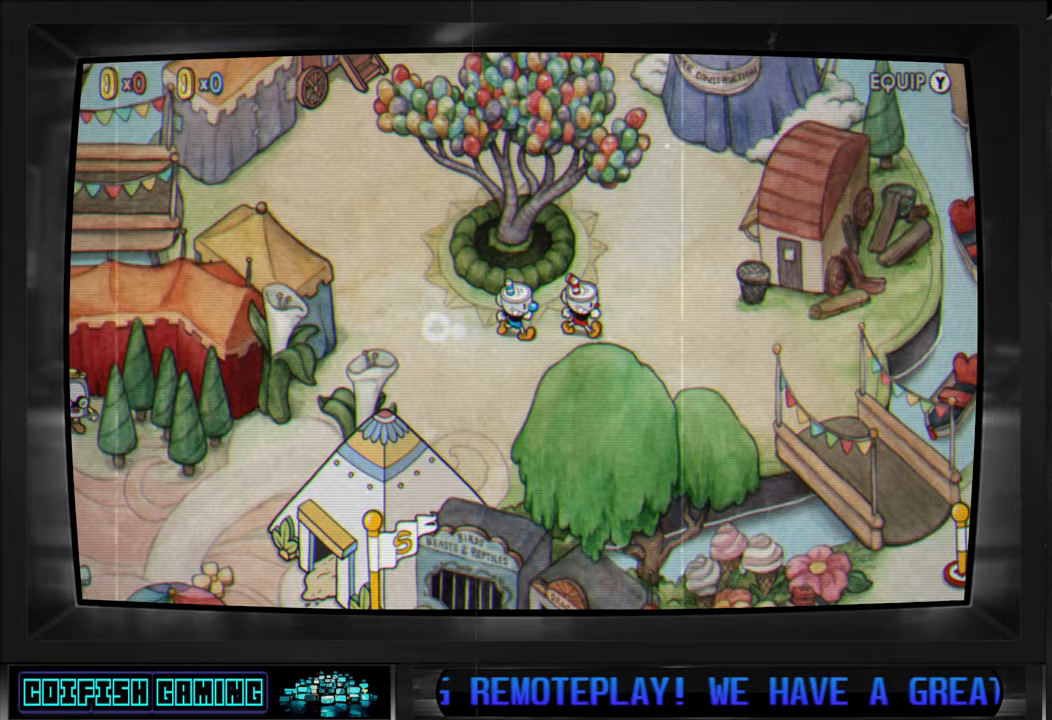
{"buttons": [], "left_stick": "up-right", "right_stick": "center", "events": [[467, "left_stick", "up-right"]]}
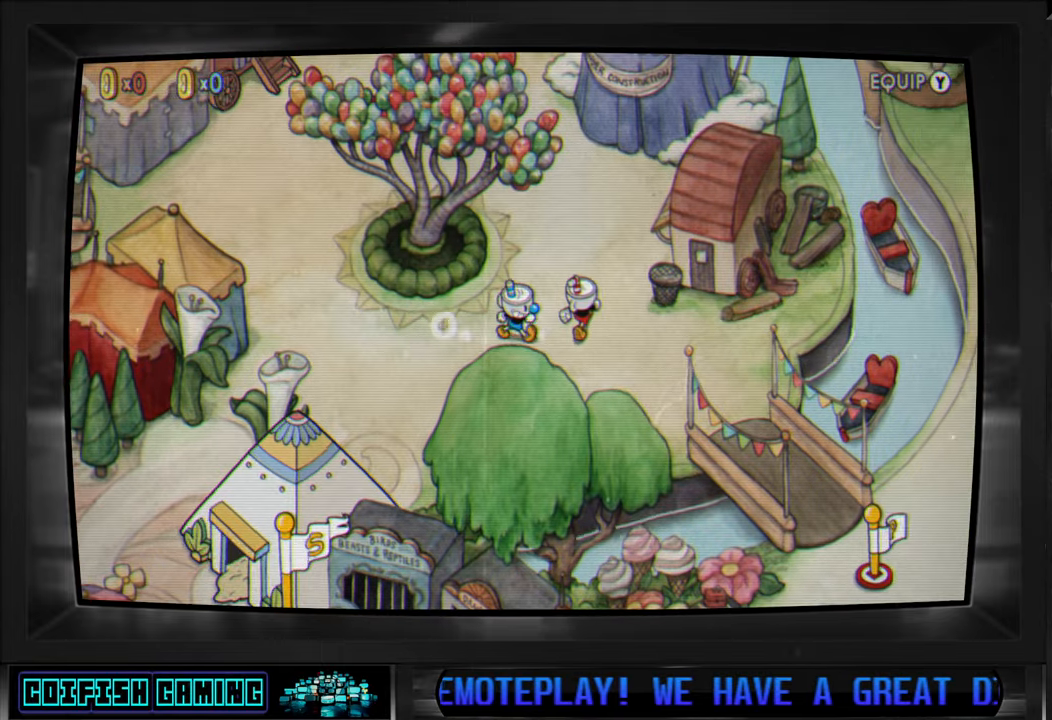
{"buttons": [], "left_stick": "center", "right_stick": "center", "events": [[50, "left_stick", "up"], [350, "left_stick", "center"]]}
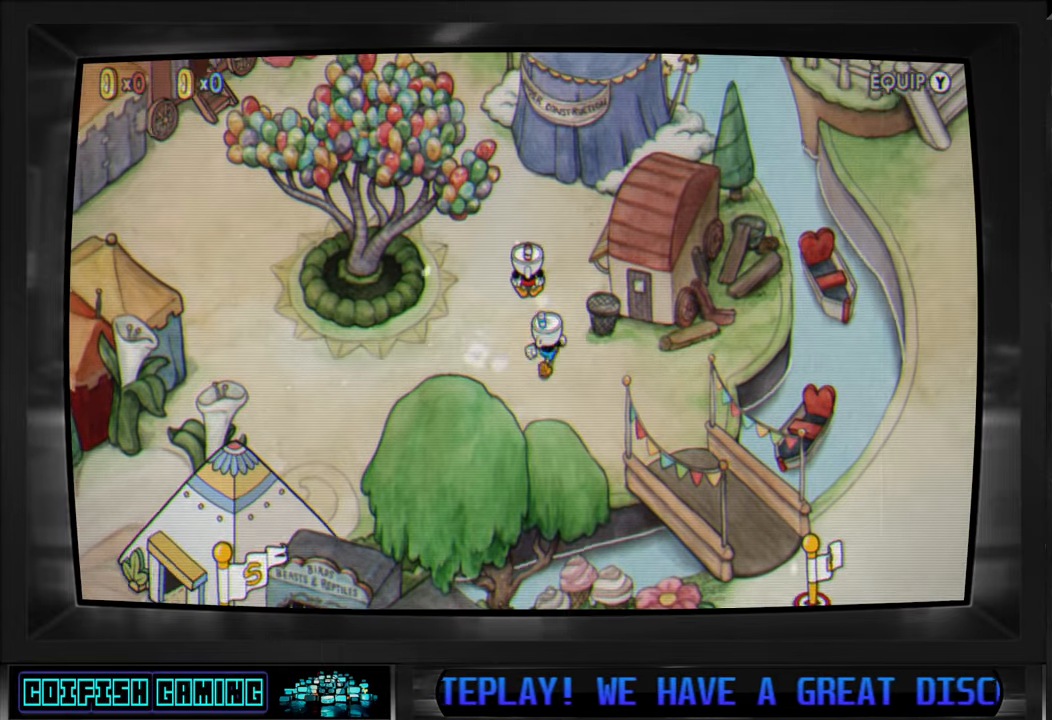
{"buttons": [], "left_stick": "center", "right_stick": "center", "events": []}
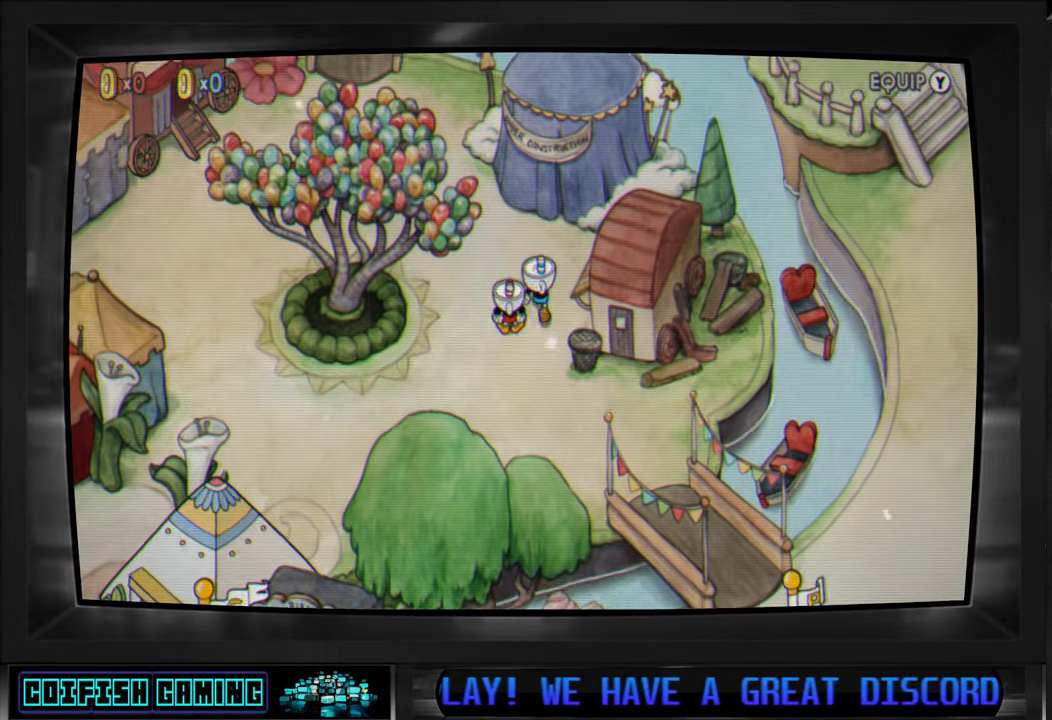
{"buttons": [], "left_stick": "up-left", "right_stick": "center", "events": [[33, "left_stick", "up-left"]]}
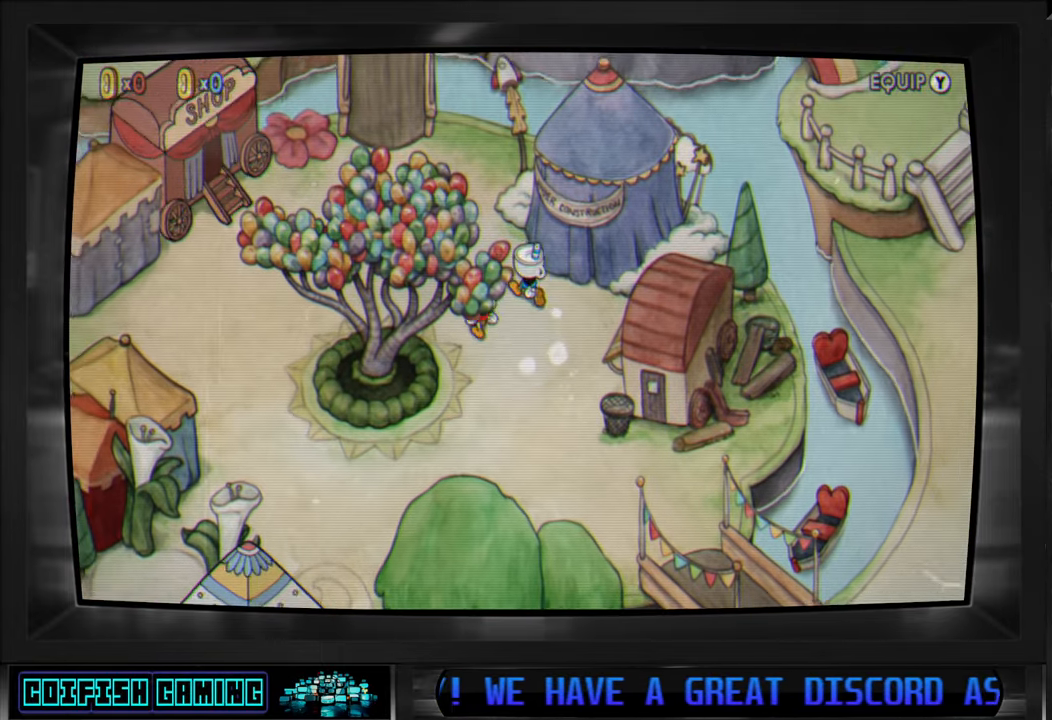
{"buttons": [], "left_stick": "left", "right_stick": "center", "events": [[300, "left_stick", "left"]]}
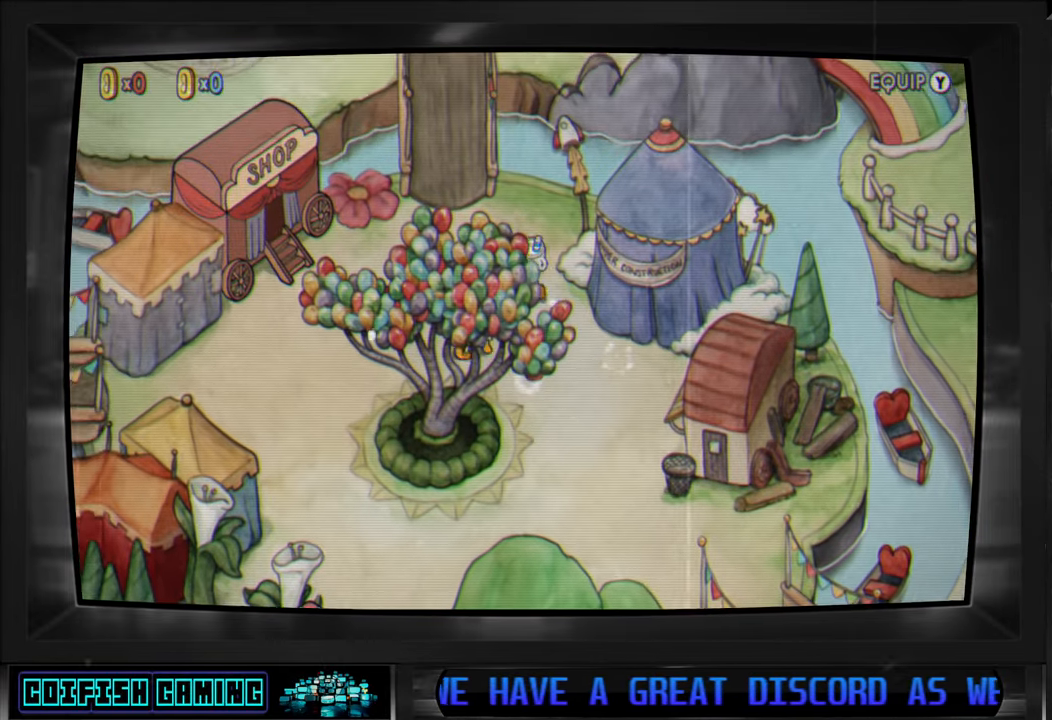
{"buttons": [], "left_stick": "up-right", "right_stick": "center", "events": [[417, "left_stick", "up"], [467, "left_stick", "up-right"]]}
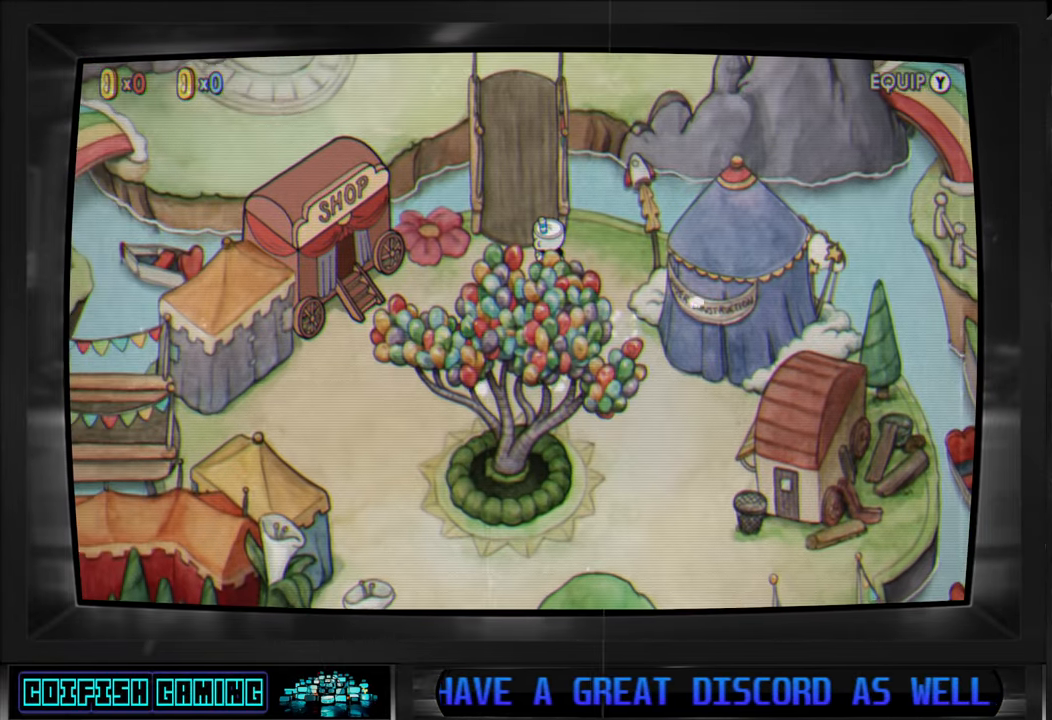
{"buttons": [], "left_stick": "up-right", "right_stick": "center", "events": []}
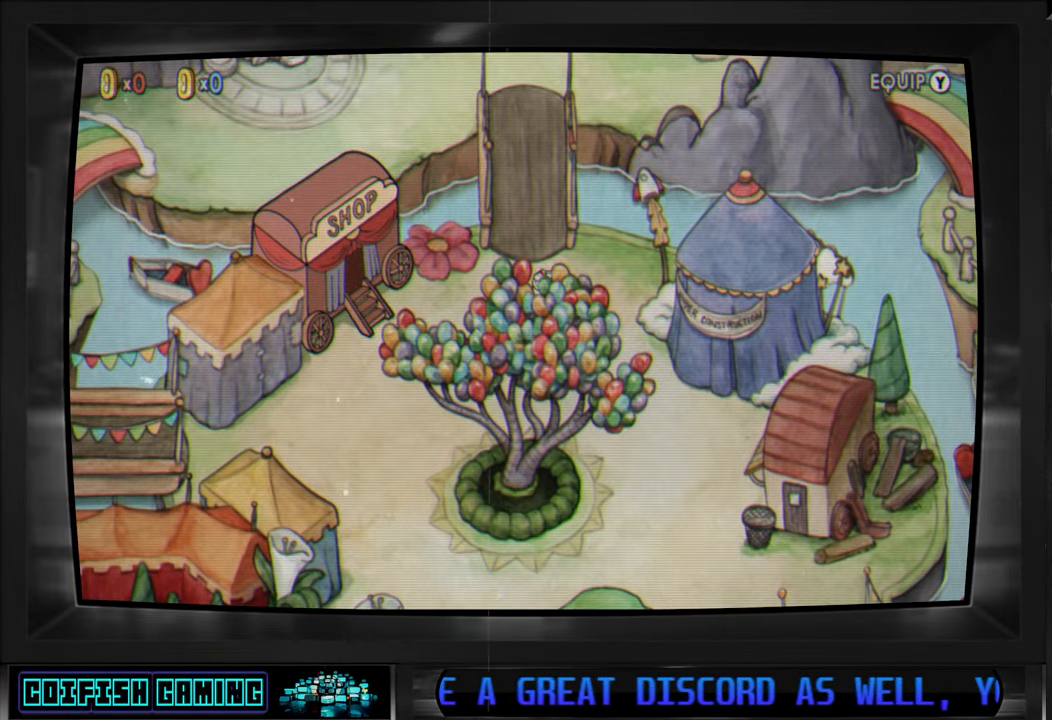
{"buttons": [], "left_stick": "up-left", "right_stick": "center", "events": [[200, "left_stick", "up"], [367, "left_stick", "up-left"]]}
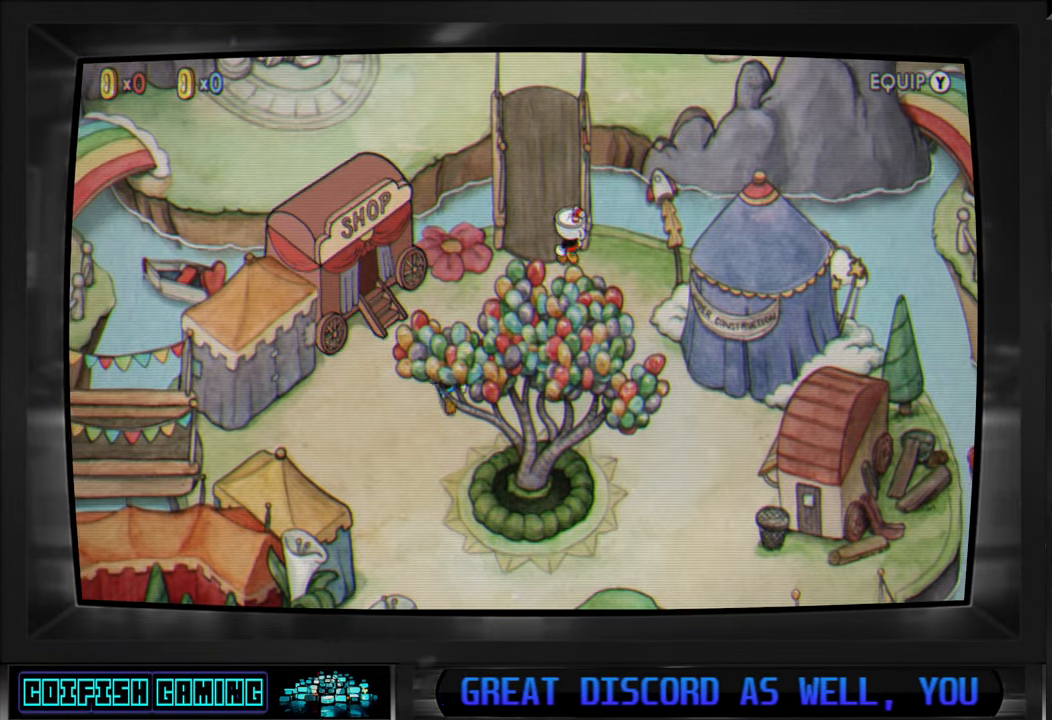
{"buttons": [], "left_stick": "up", "right_stick": "center", "events": [[233, "left_stick", "up"]]}
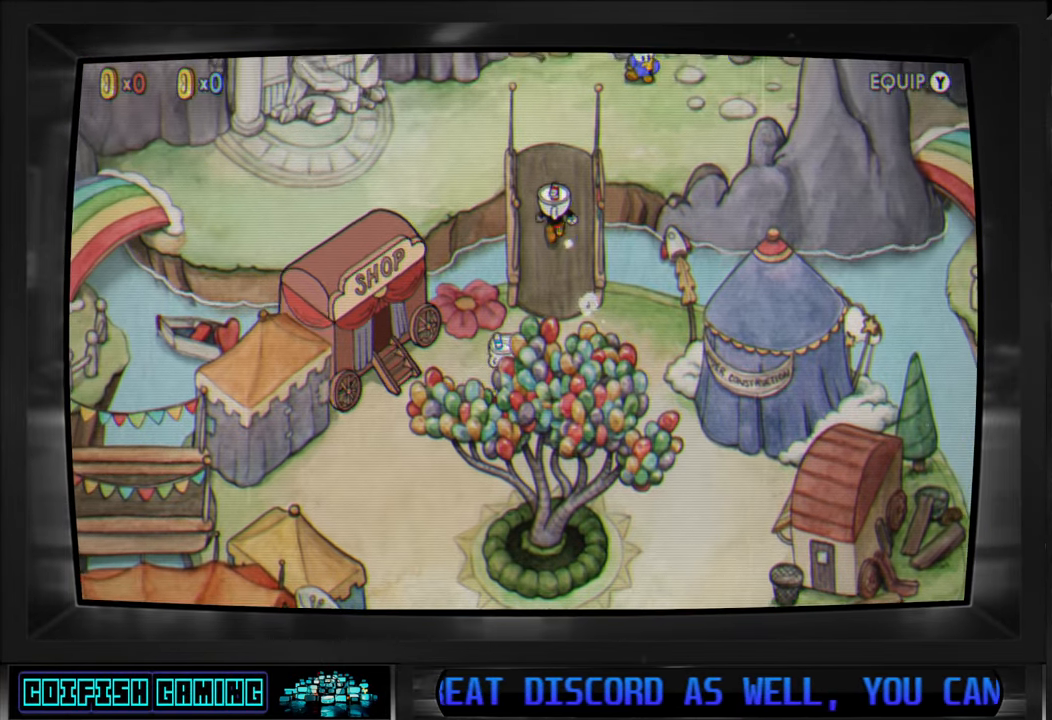
{"buttons": [], "left_stick": "up", "right_stick": "center", "events": []}
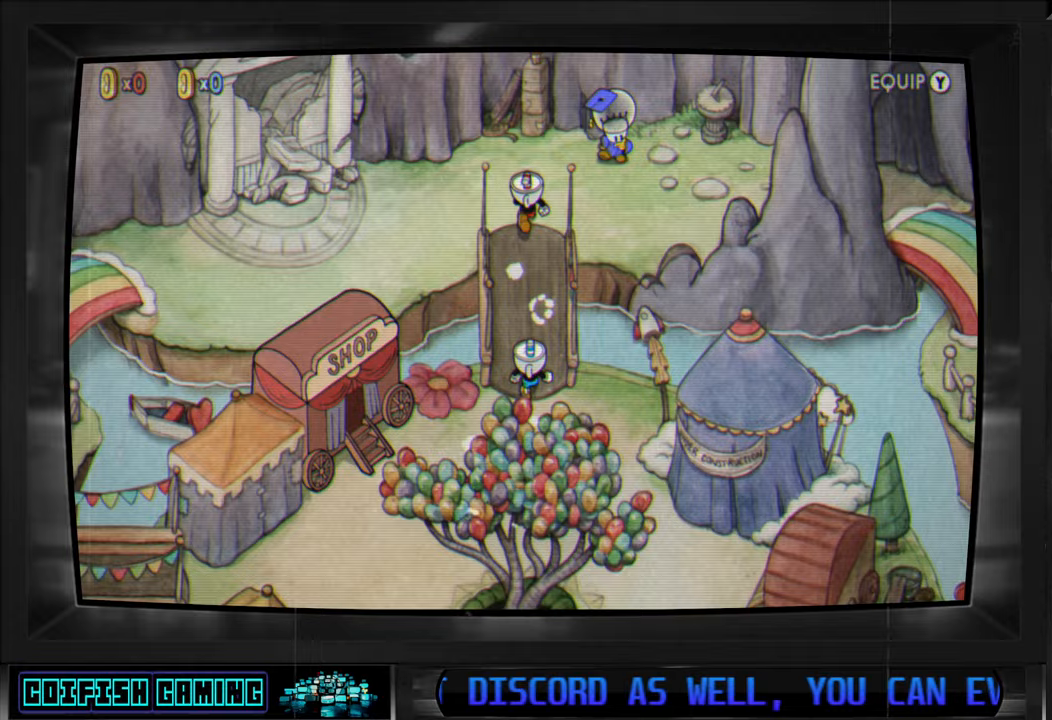
{"buttons": [], "left_stick": "up-left", "right_stick": "center", "events": [[83, "left_stick", "up-left"]]}
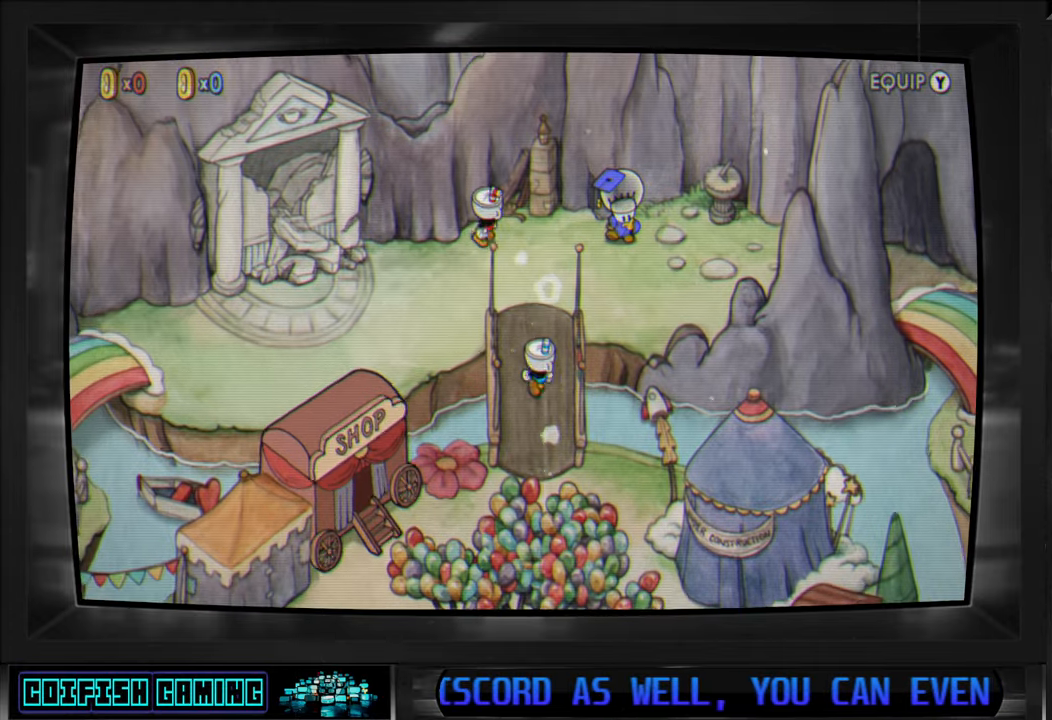
{"buttons": [], "left_stick": "center", "right_stick": "center", "events": [[117, "left_stick", "left"], [233, "left_stick", "down-left"], [417, "left_stick", "center"]]}
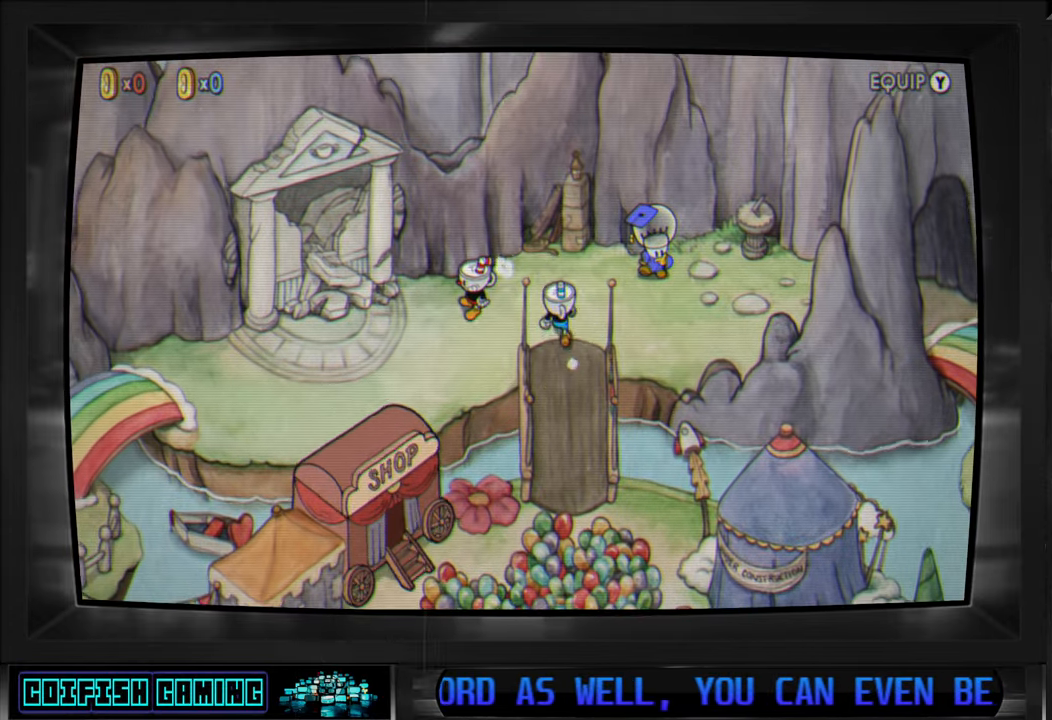
{"buttons": [], "left_stick": "left", "right_stick": "center", "events": [[83, "left_stick", "left"]]}
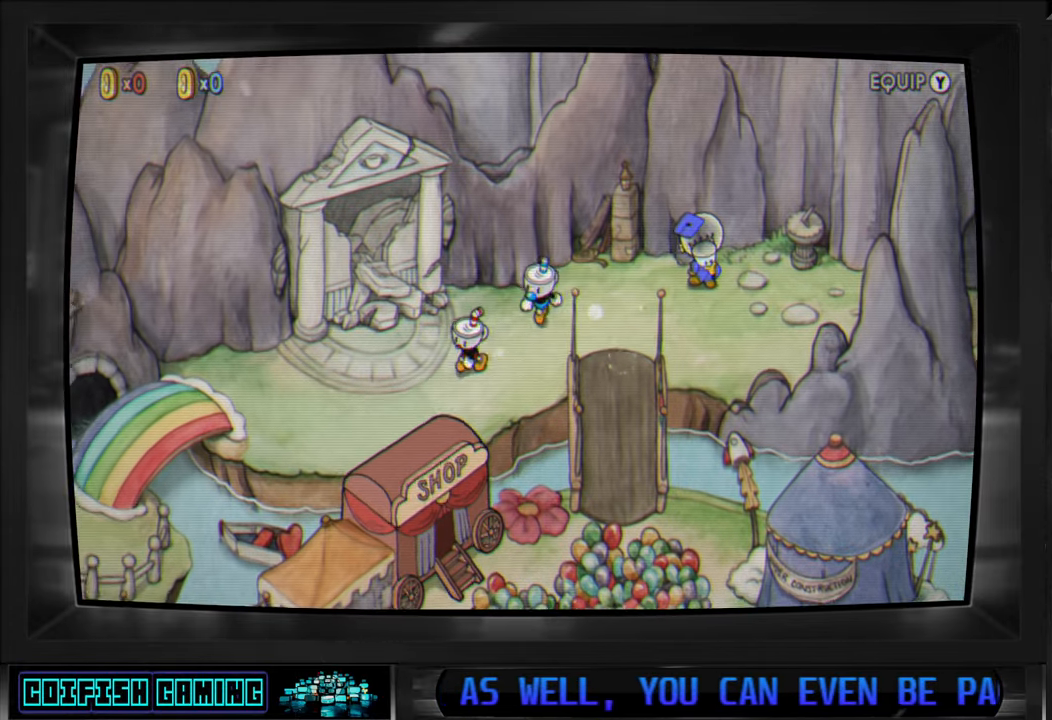
{"buttons": [], "left_stick": "left", "right_stick": "center", "events": []}
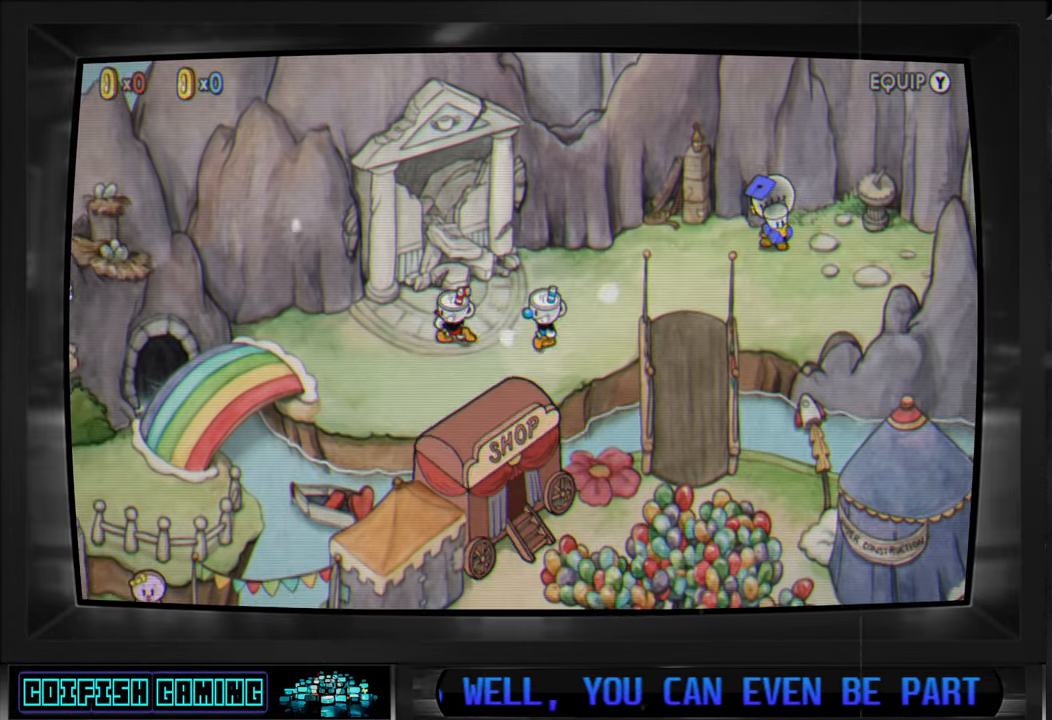
{"buttons": [], "left_stick": "down-left", "right_stick": "center", "events": [[300, "left_stick", "down-left"]]}